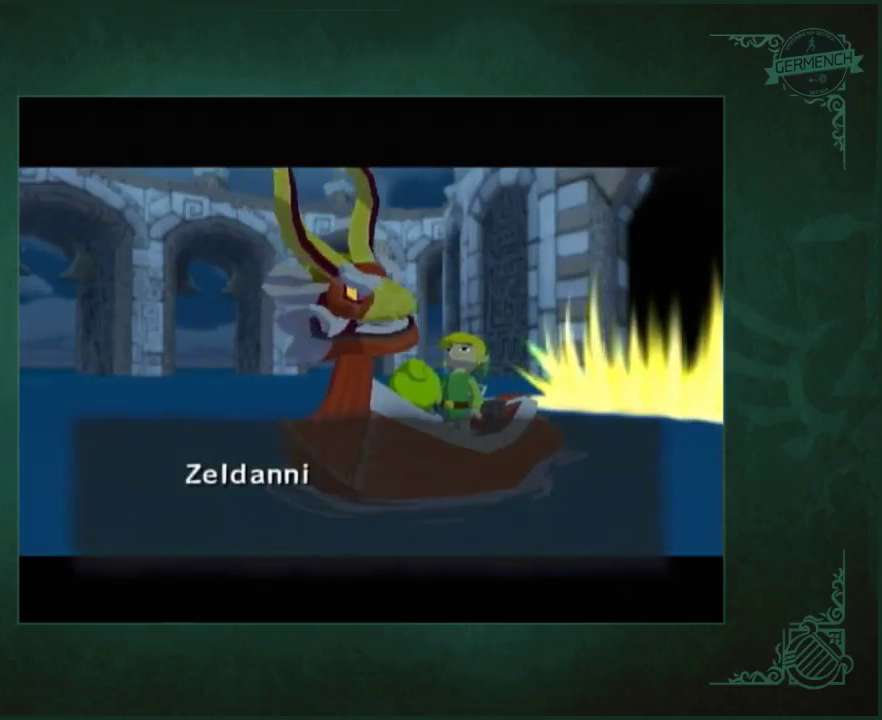
Gameplay with a controller (Nintendo layout); each line is a JSON object with the inputs held at the frame after it. "events" lists button and stick changes between this image and that frame as [ms after this image, input, new state], when the widget could be followed in between. Not read: L3 R3.
{"buttons": ["A"], "left_stick": "center", "right_stick": "center", "events": [[33, "A", "up"], [33, "B", "up"], [100, "A", "down"], [167, "A", "up"], [267, "A", "down"], [400, "A", "up"], [467, "A", "down"]]}
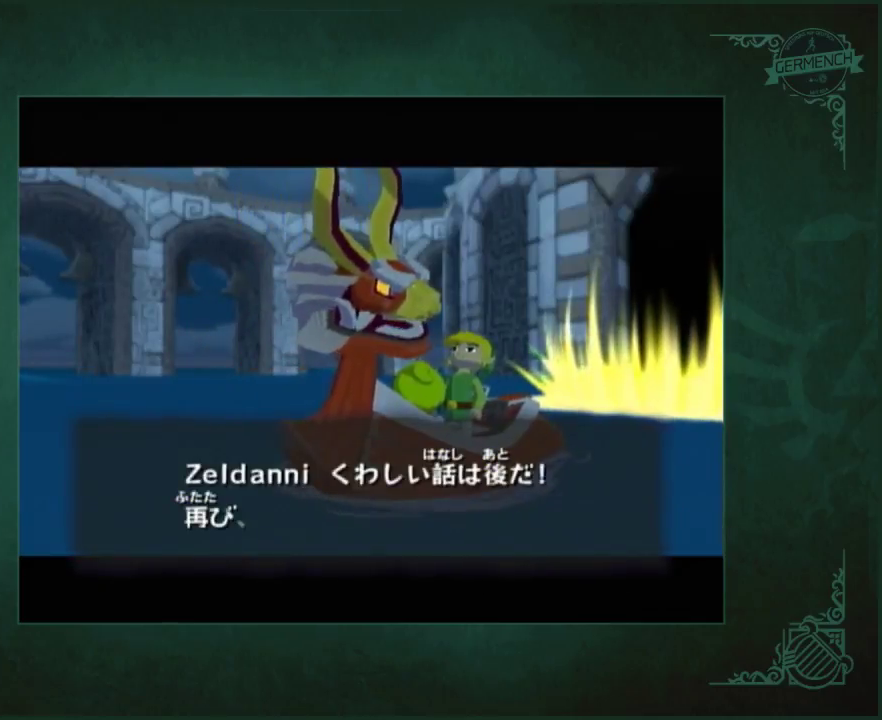
{"buttons": ["A"], "left_stick": "center", "right_stick": "center", "events": [[33, "A", "up"], [100, "A", "down"]]}
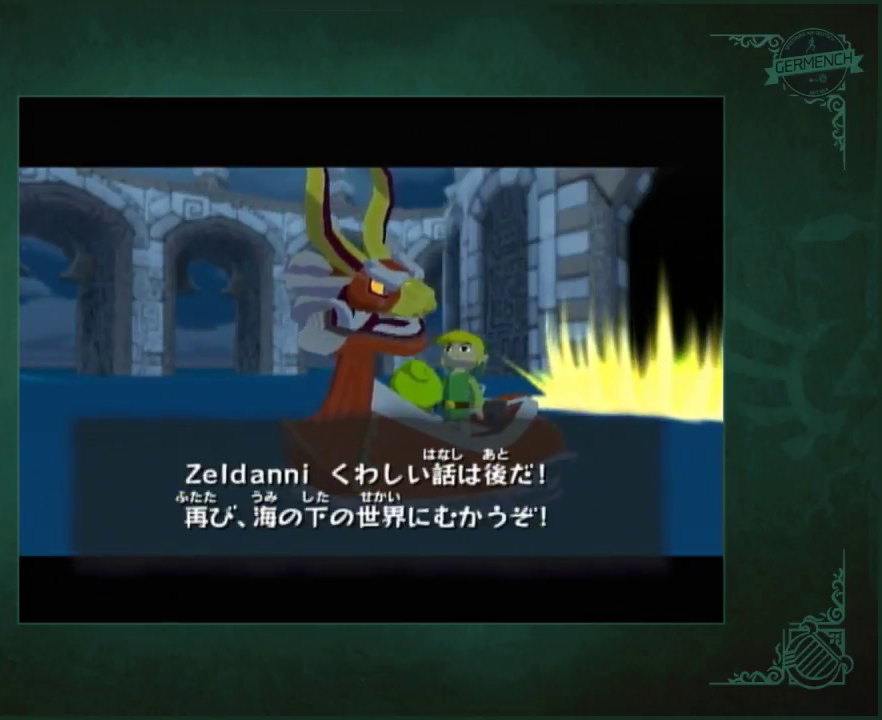
{"buttons": ["A"], "left_stick": "center", "right_stick": "center", "events": [[200, "B", "down"], [267, "B", "up"]]}
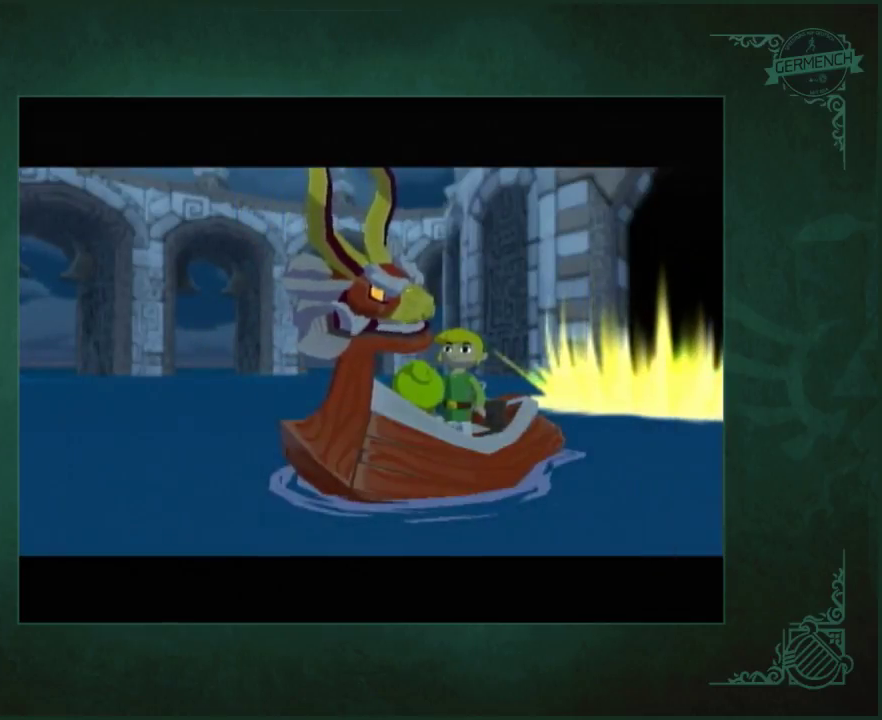
{"buttons": ["A", "B"], "left_stick": "center", "right_stick": "center", "events": [[300, "A", "up"], [367, "A", "down"], [500, "B", "down"]]}
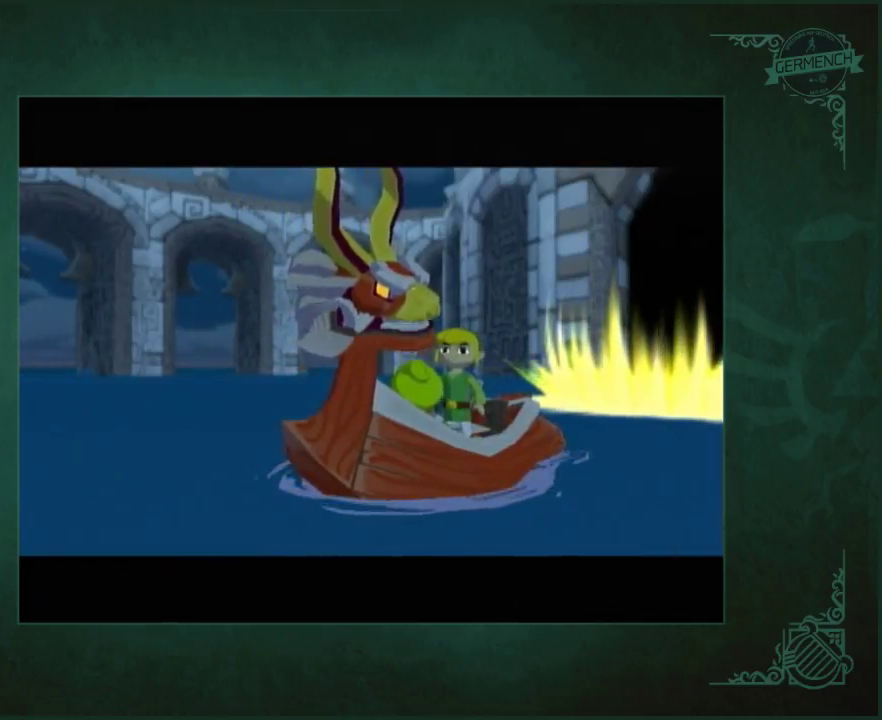
{"buttons": ["A", "B"], "left_stick": "center", "right_stick": "center", "events": [[167, "B", "up"], [233, "B", "down"], [300, "B", "up"], [500, "B", "down"]]}
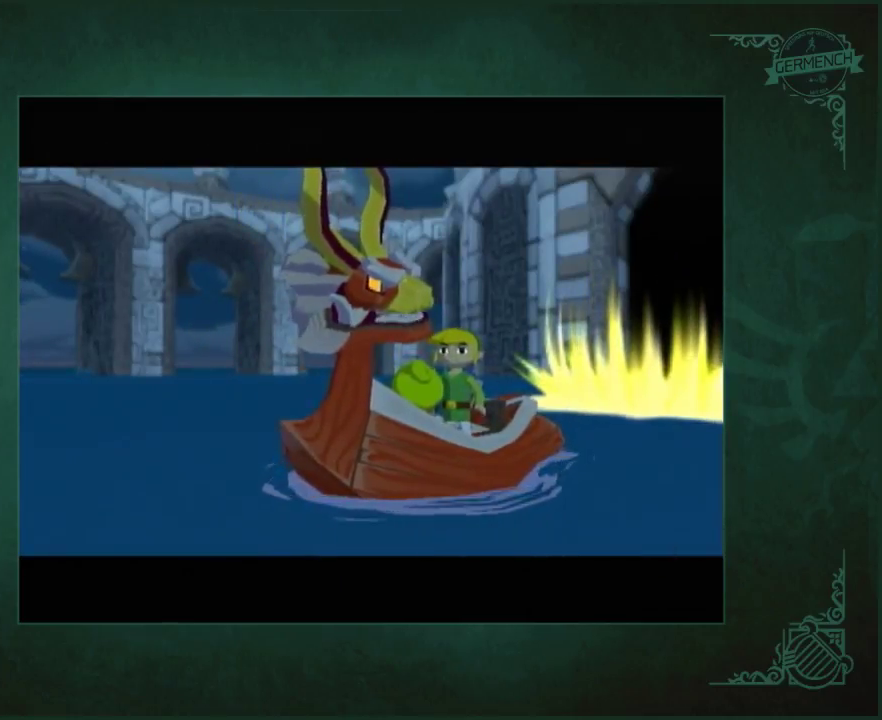
{"buttons": [], "left_stick": "center", "right_stick": "center", "events": [[67, "B", "up"], [100, "A", "up"], [167, "A", "down"], [167, "B", "down"], [233, "B", "up"], [433, "B", "down"], [500, "A", "up"], [500, "B", "up"]]}
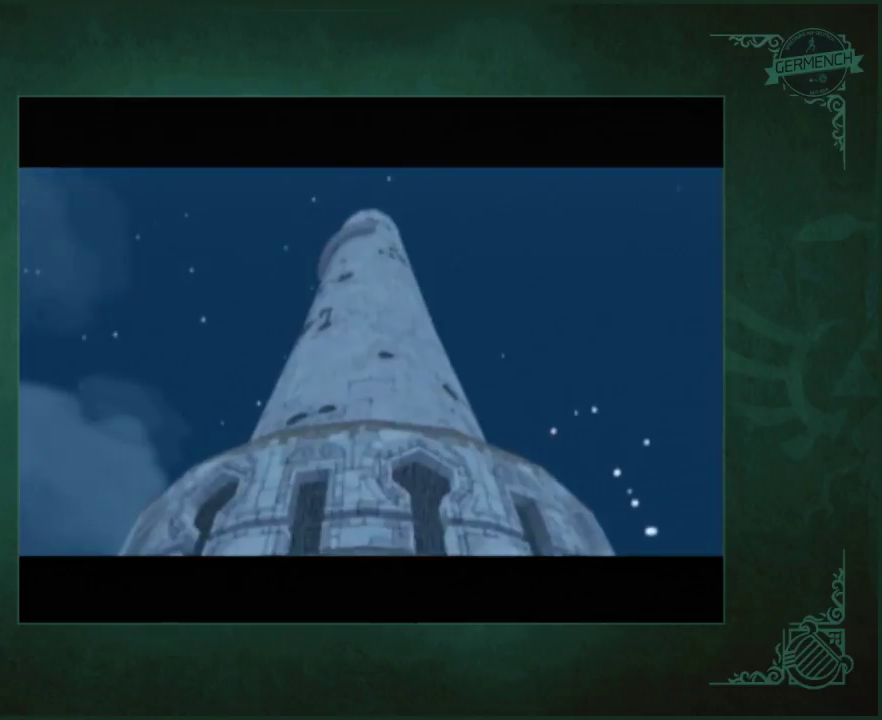
{"buttons": ["A", "B"], "left_stick": "center", "right_stick": "center", "events": [[67, "A", "down"], [400, "A", "up"], [467, "A", "down"], [500, "B", "down"]]}
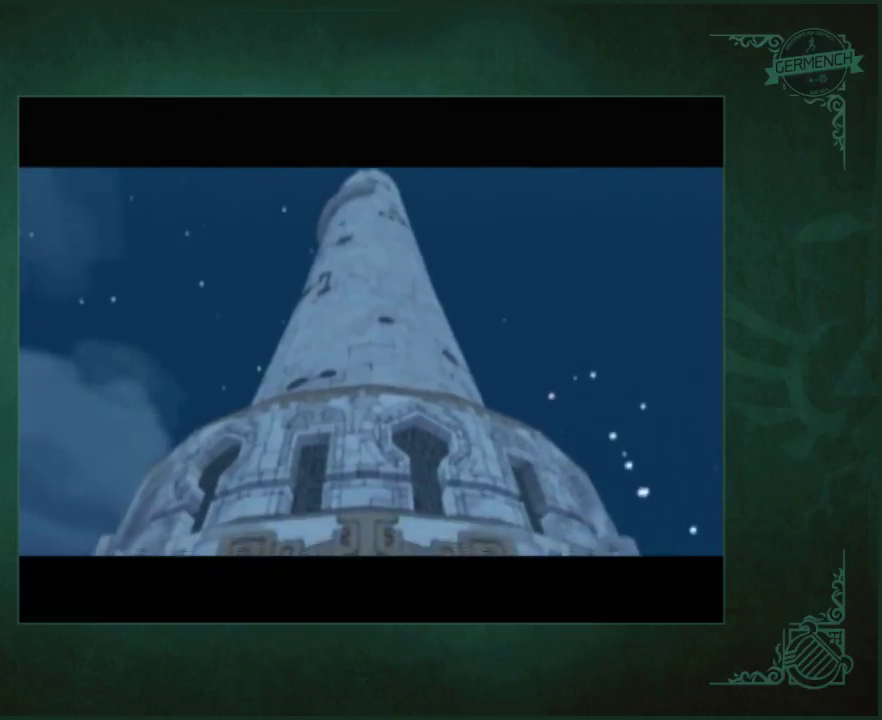
{"buttons": [], "left_stick": "center", "right_stick": "center", "events": [[67, "B", "up"], [133, "B", "down"], [200, "B", "up"], [267, "B", "down"], [333, "A", "up"], [333, "B", "up"], [400, "A", "down"], [400, "B", "down"], [467, "B", "up"], [500, "A", "up"]]}
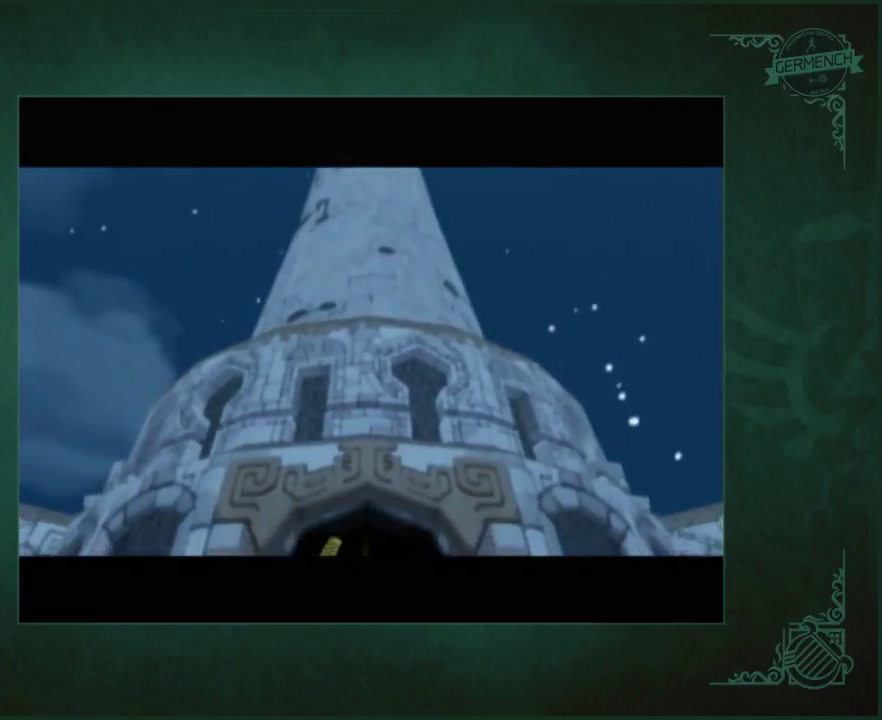
{"buttons": ["A", "B"], "left_stick": "center", "right_stick": "center", "events": [[33, "A", "down"], [67, "B", "down"], [133, "A", "up"], [133, "B", "up"], [200, "A", "down"], [200, "B", "down"], [267, "A", "up"], [267, "B", "up"], [367, "A", "down"], [367, "B", "down"], [400, "B", "up"], [433, "A", "up"], [500, "A", "down"], [500, "B", "down"]]}
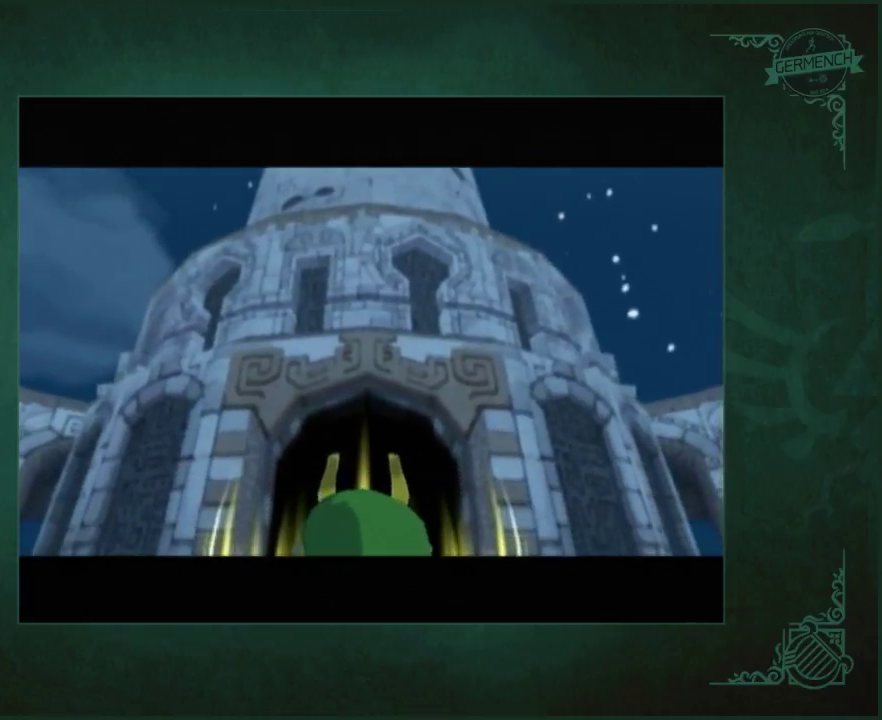
{"buttons": [], "left_stick": "center", "right_stick": "left", "events": [[33, "B", "up"], [133, "B", "down"], [200, "B", "up"], [267, "B", "down"], [333, "A", "up"], [333, "B", "up"], [400, "A", "down"], [400, "B", "down"], [467, "B", "up"], [500, "A", "up"], [500, "right_stick", "left"]]}
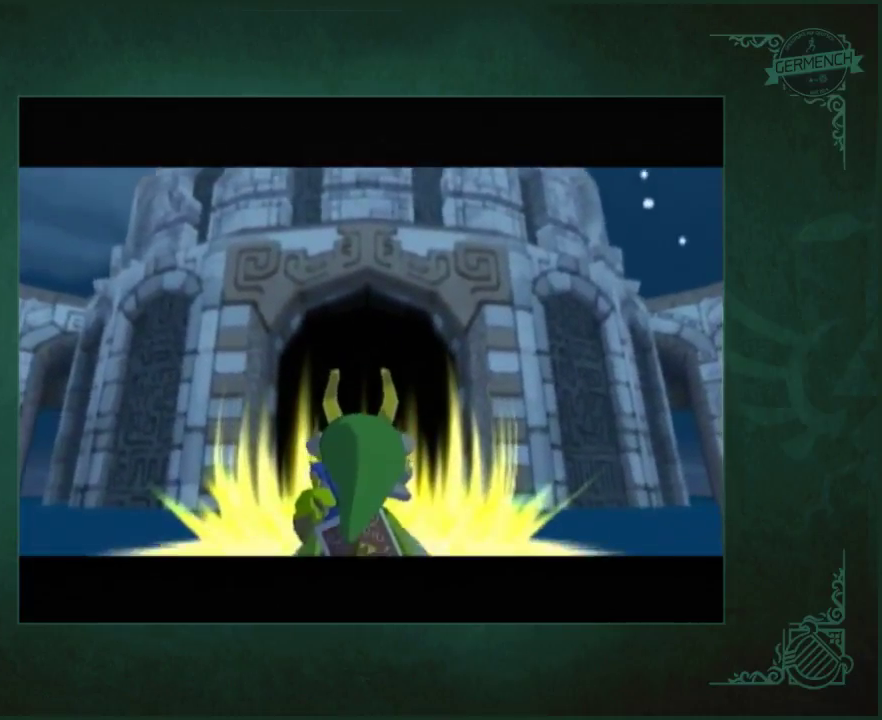
{"buttons": ["A", "B"], "left_stick": "center", "right_stick": "center", "events": [[33, "A", "down"], [33, "right_stick", "center"], [67, "B", "down"], [100, "B", "up"], [233, "A", "up"], [300, "A", "down"], [333, "B", "down"], [367, "A", "up"], [367, "B", "up"], [433, "A", "down"], [467, "B", "down"]]}
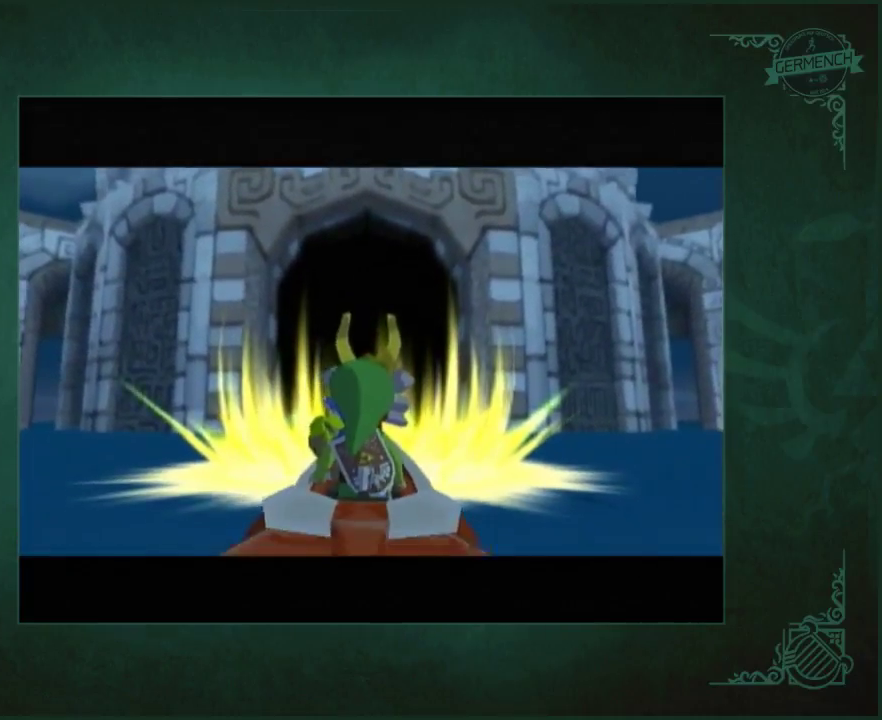
{"buttons": ["A", "B"], "left_stick": "center", "right_stick": "center", "events": [[17, "B", "up"], [33, "A", "up"], [100, "A", "down"], [100, "B", "down"], [200, "B", "up"], [267, "B", "down"], [333, "B", "up"], [500, "B", "down"]]}
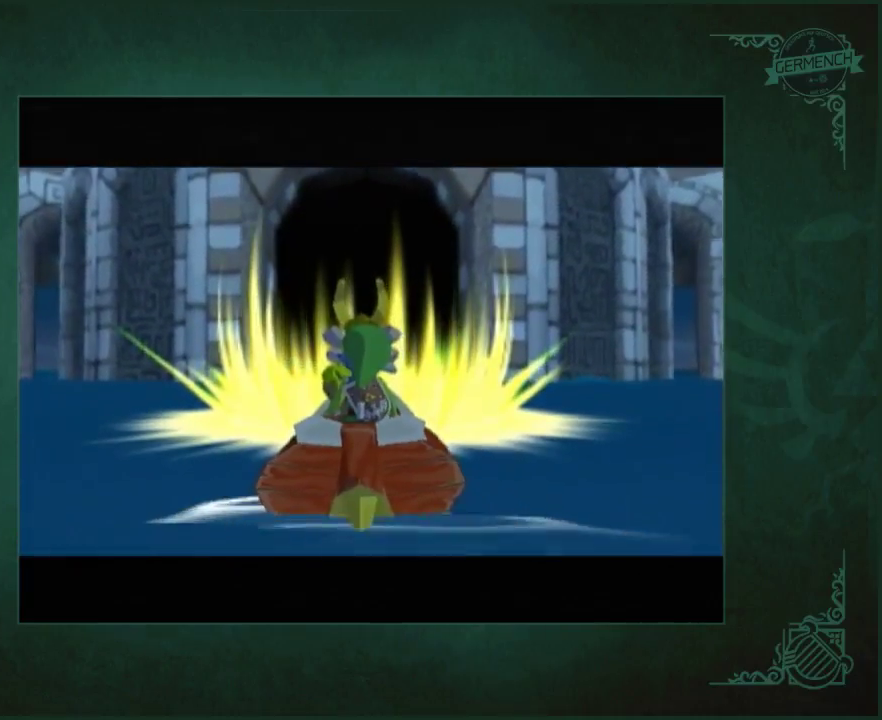
{"buttons": ["A"], "left_stick": "center", "right_stick": "left", "events": [[67, "B", "up"], [133, "B", "down"], [183, "B", "up"], [333, "A", "up"], [417, "A", "down"], [467, "right_stick", "left"]]}
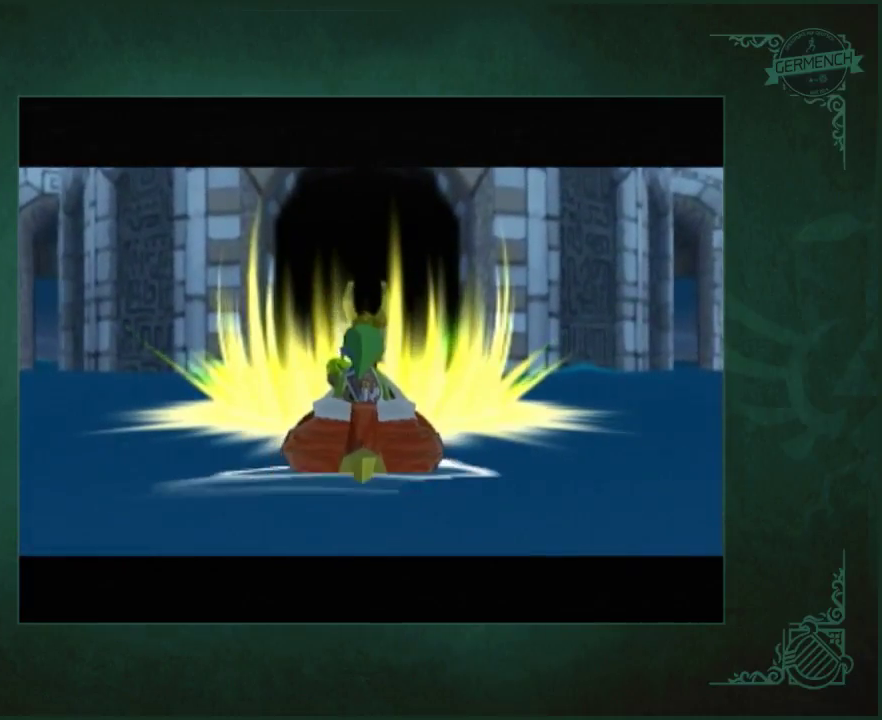
{"buttons": ["A"], "left_stick": "center", "right_stick": "center", "events": [[17, "right_stick", "center"], [150, "A", "up"], [317, "A", "down"], [350, "B", "down"], [417, "A", "up"], [417, "B", "up"], [483, "A", "down"]]}
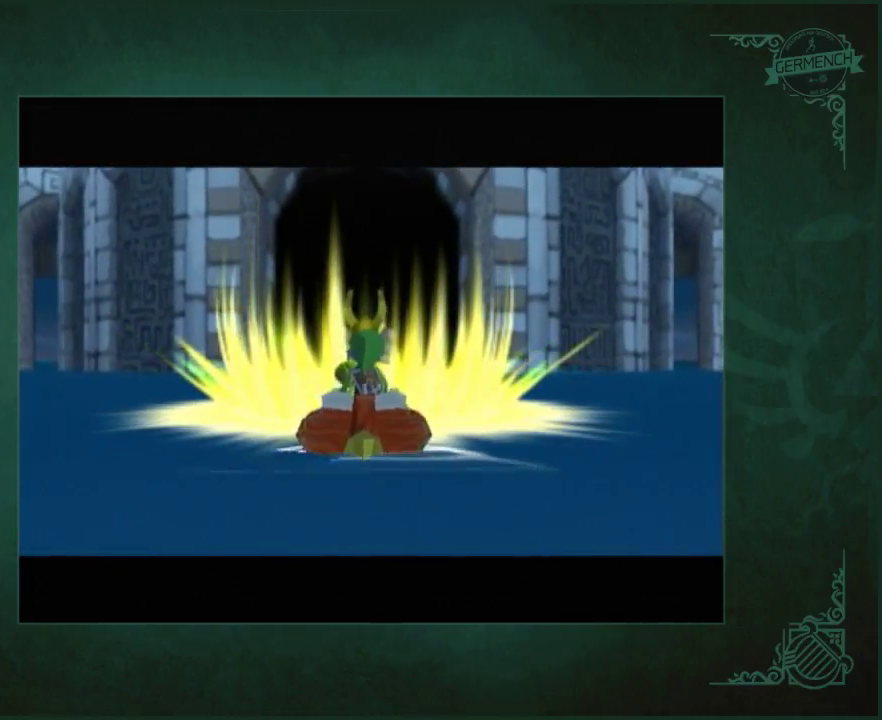
{"buttons": ["A", "B"], "left_stick": "center", "right_stick": "center", "events": [[217, "A", "up"], [283, "A", "down"], [283, "B", "down"], [350, "B", "up"], [450, "B", "down"]]}
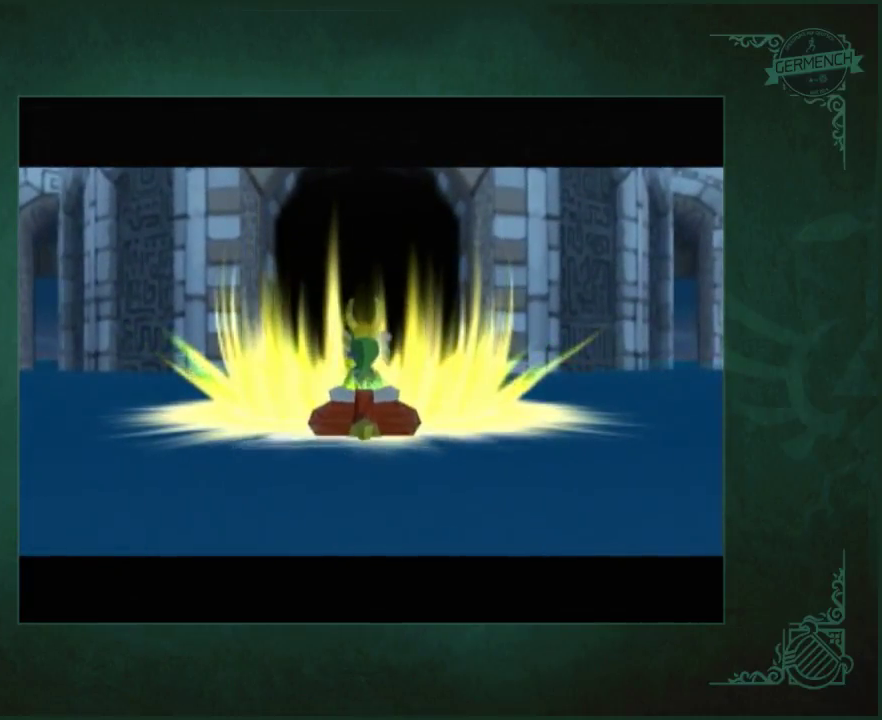
{"buttons": [], "left_stick": "center", "right_stick": "center", "events": [[17, "A", "up"], [17, "B", "up"], [83, "A", "down"], [117, "B", "down"], [150, "A", "up"], [150, "B", "up"], [217, "A", "down"], [250, "B", "down"], [283, "B", "up"], [417, "B", "down"], [450, "B", "up"], [483, "A", "up"]]}
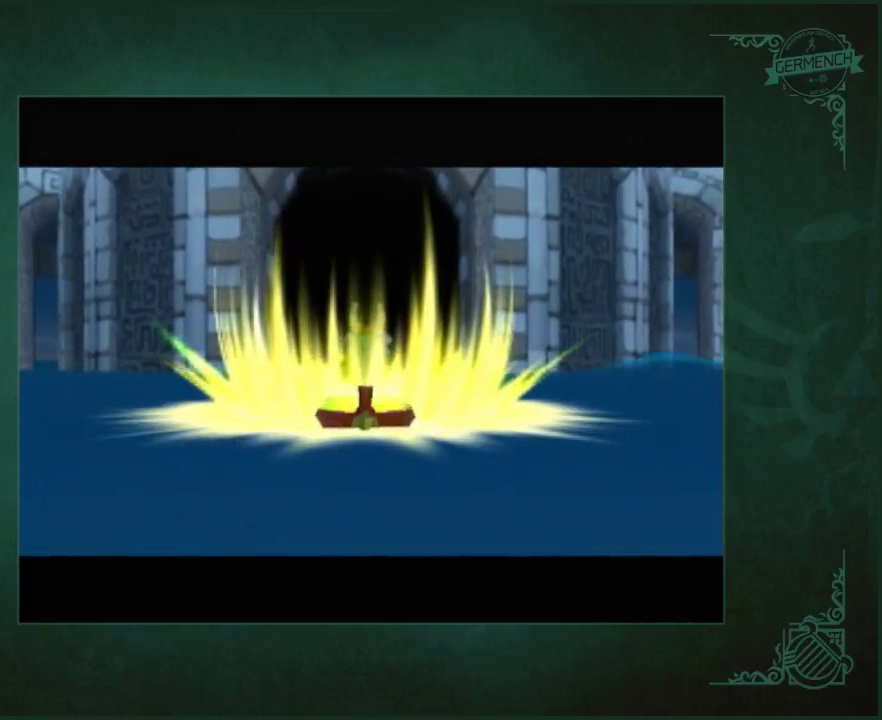
{"buttons": ["A"], "left_stick": "center", "right_stick": "center", "events": [[17, "A", "down"], [50, "B", "down"], [117, "B", "up"], [217, "B", "down"], [250, "B", "up"], [283, "A", "up"], [350, "A", "down"], [383, "B", "down"], [417, "B", "up"]]}
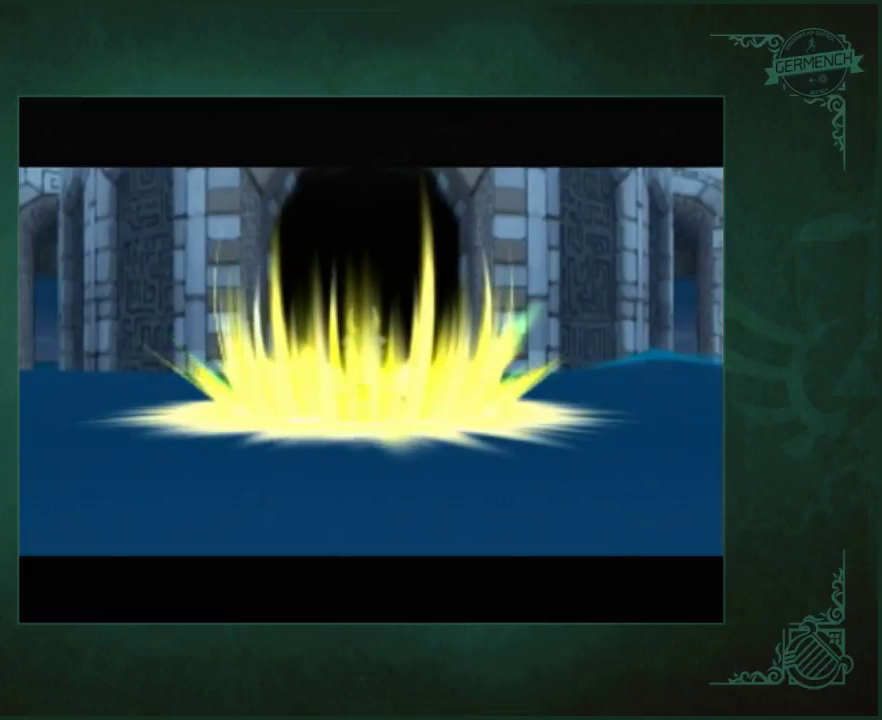
{"buttons": ["A"], "left_stick": "center", "right_stick": "center", "events": [[17, "B", "down"], [83, "A", "up"], [83, "B", "up"], [183, "A", "down"]]}
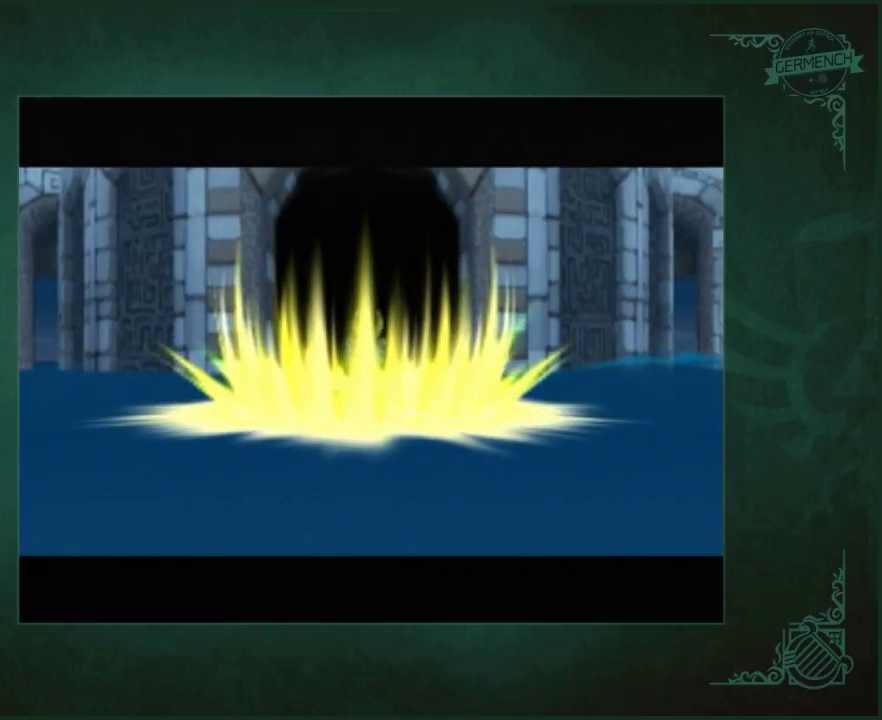
{"buttons": ["A"], "left_stick": "center", "right_stick": "center", "events": [[50, "A", "up"], [117, "A", "down"], [250, "B", "down"], [317, "A", "up"], [317, "B", "up"], [417, "A", "down"]]}
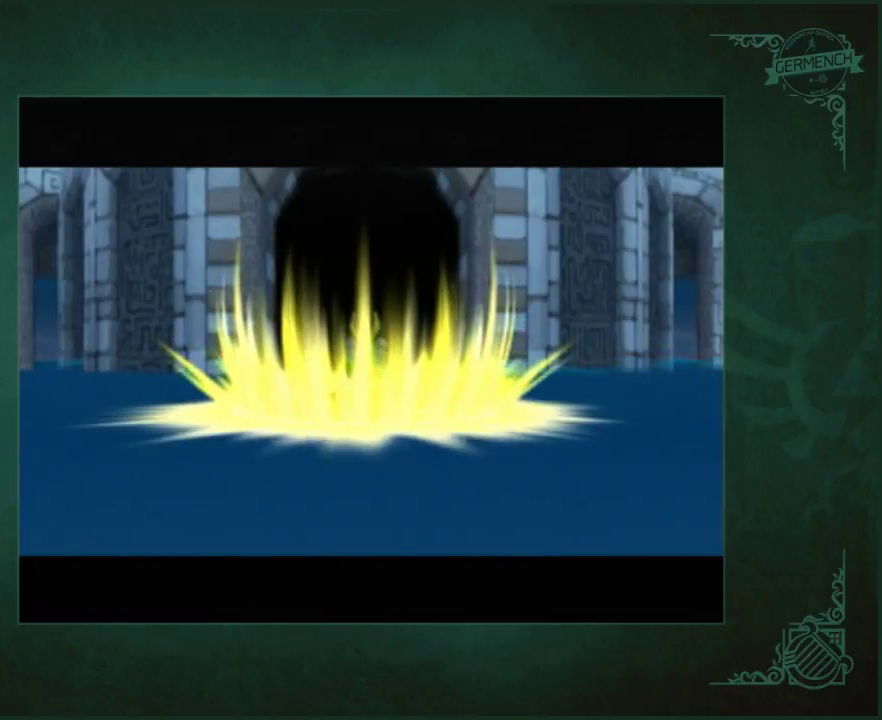
{"buttons": [], "left_stick": "center", "right_stick": "center", "events": [[150, "A", "up"], [217, "A", "down"], [217, "B", "down"], [283, "A", "up"], [283, "B", "up"], [383, "A", "down"], [450, "A", "up"]]}
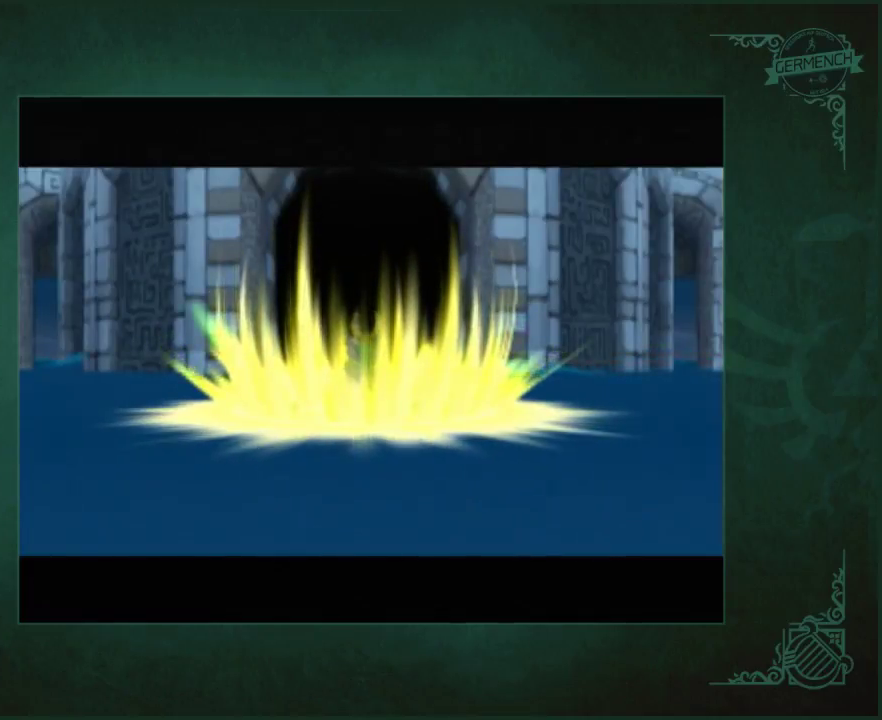
{"buttons": ["A"], "left_stick": "center", "right_stick": "center", "events": [[17, "A", "down"], [50, "B", "down"], [117, "A", "up"], [117, "B", "up"], [183, "A", "down"]]}
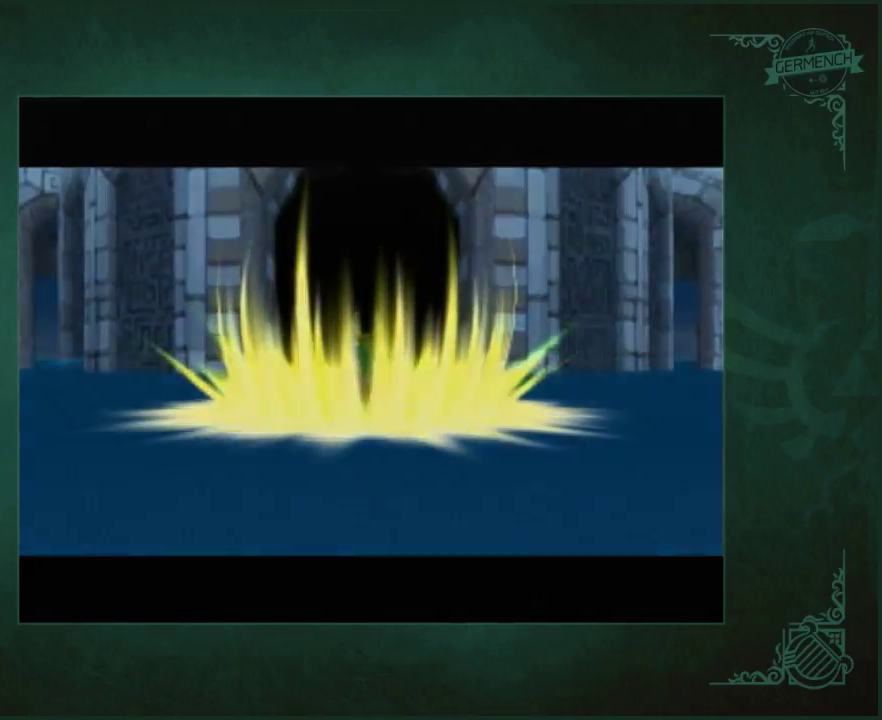
{"buttons": ["A", "B"], "left_stick": "center", "right_stick": "center", "events": [[50, "A", "up"], [150, "A", "down"], [150, "B", "down"], [217, "A", "up"], [217, "B", "up"], [283, "A", "down"], [317, "B", "down"], [383, "B", "up"], [450, "B", "down"]]}
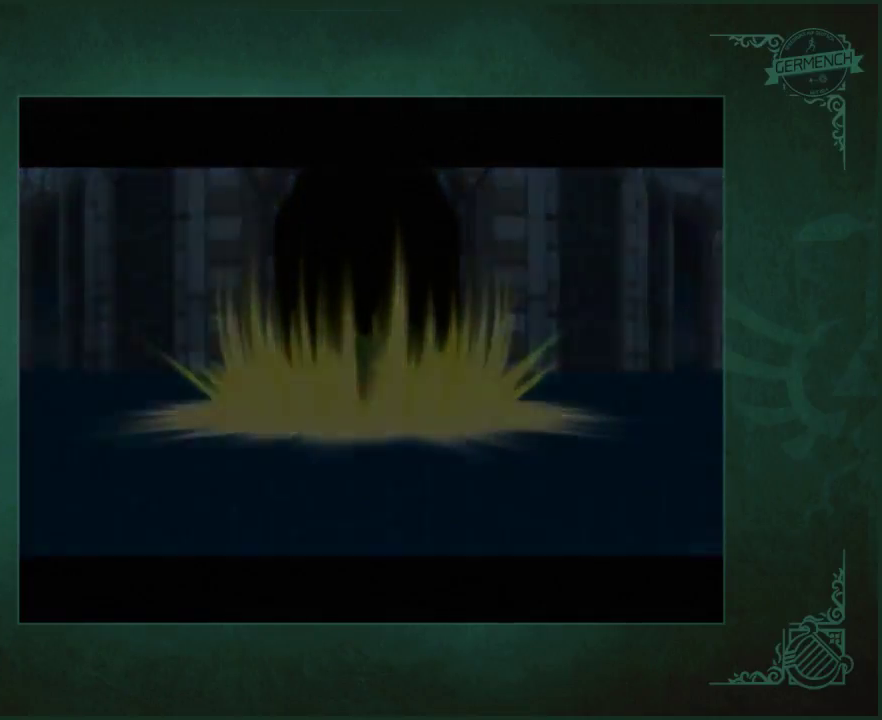
{"buttons": [], "left_stick": "center", "right_stick": "center", "events": [[17, "A", "up"], [17, "B", "up"], [83, "A", "down"], [150, "B", "down"], [217, "B", "up"], [350, "A", "up"], [417, "A", "down"], [483, "A", "up"]]}
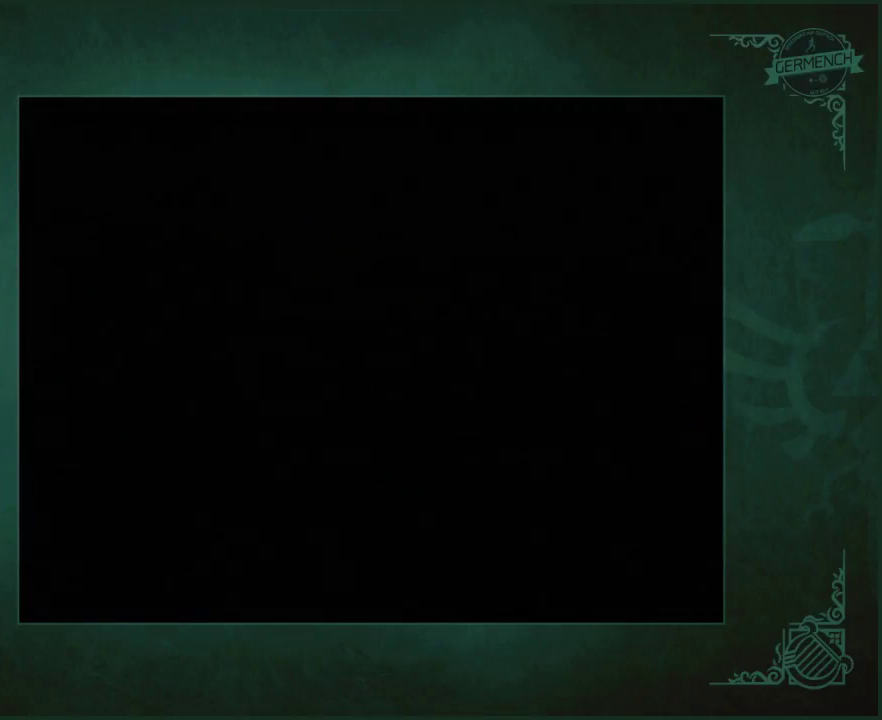
{"buttons": ["A"], "left_stick": "center", "right_stick": "center", "events": [[50, "A", "down"], [317, "B", "down"], [383, "B", "up"]]}
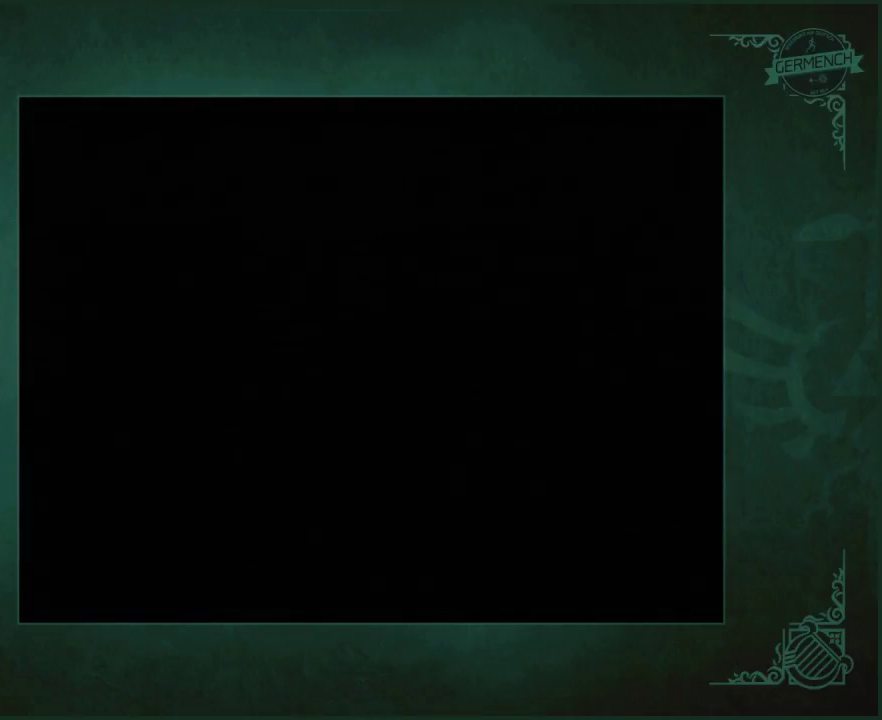
{"buttons": ["A", "B"], "left_stick": "center", "right_stick": "center", "events": [[117, "A", "up"], [183, "A", "down"], [183, "B", "down"], [250, "A", "up"], [250, "B", "up"], [317, "A", "down"], [383, "A", "up"], [450, "A", "down"], [450, "B", "down"]]}
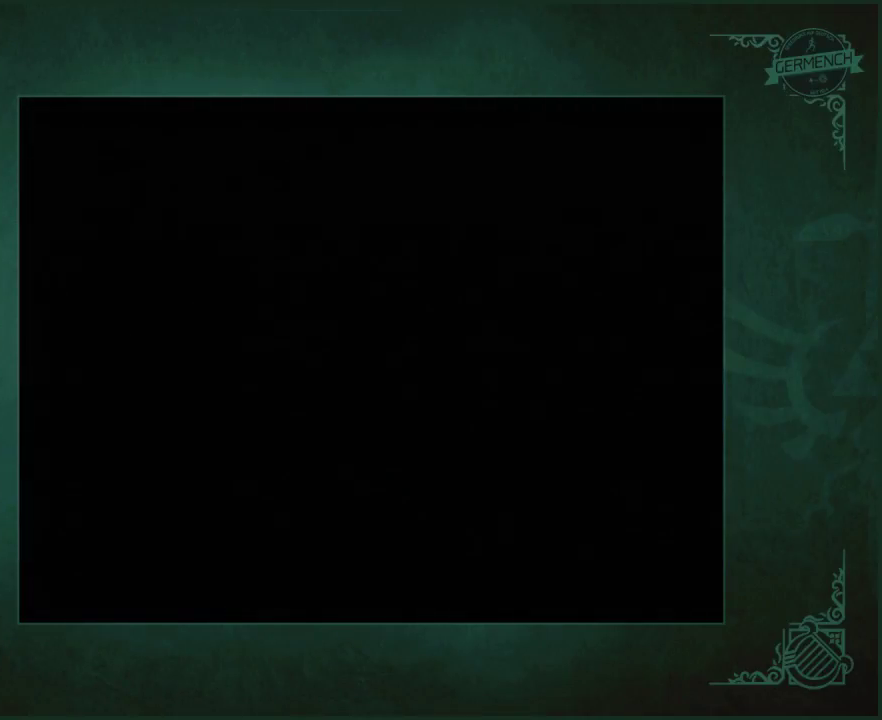
{"buttons": [], "left_stick": "center", "right_stick": "center", "events": [[17, "B", "up"], [83, "B", "down"], [150, "A", "up"], [150, "B", "up"], [217, "A", "down"], [450, "A", "up"]]}
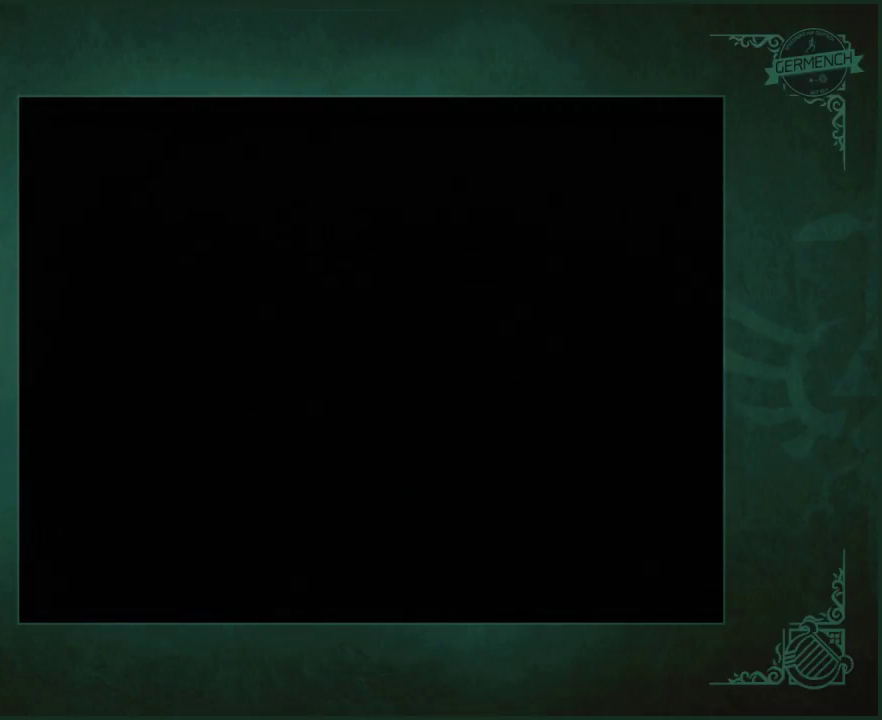
{"buttons": ["A", "B"], "left_stick": "center", "right_stick": "center", "events": [[17, "A", "down"], [183, "B", "down"], [250, "A", "up"], [250, "B", "up"], [317, "A", "down"], [450, "B", "down"]]}
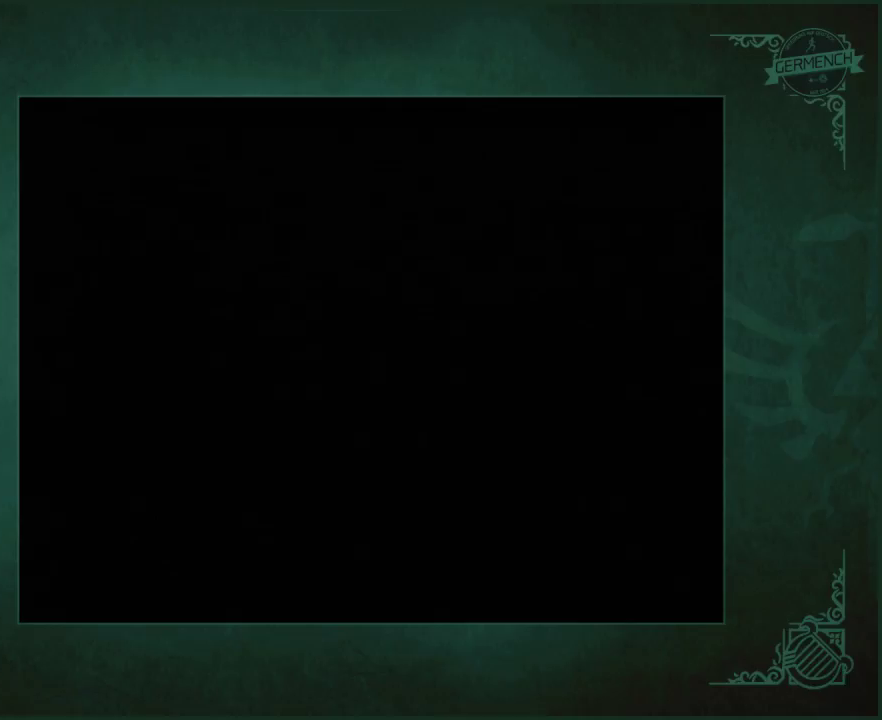
{"buttons": [], "left_stick": "center", "right_stick": "center", "events": [[17, "B", "up"], [83, "B", "down"], [150, "B", "up"], [317, "A", "up"], [417, "A", "down"], [417, "B", "down"], [483, "A", "up"], [483, "B", "up"]]}
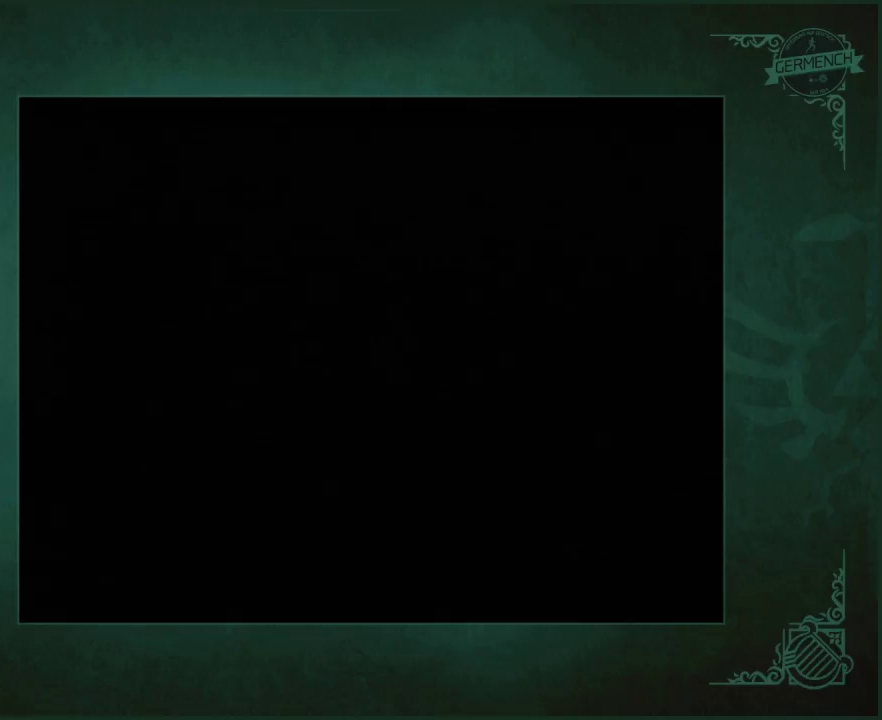
{"buttons": ["A", "B"], "left_stick": "center", "right_stick": "center", "events": [[50, "A", "down"], [217, "B", "down"]]}